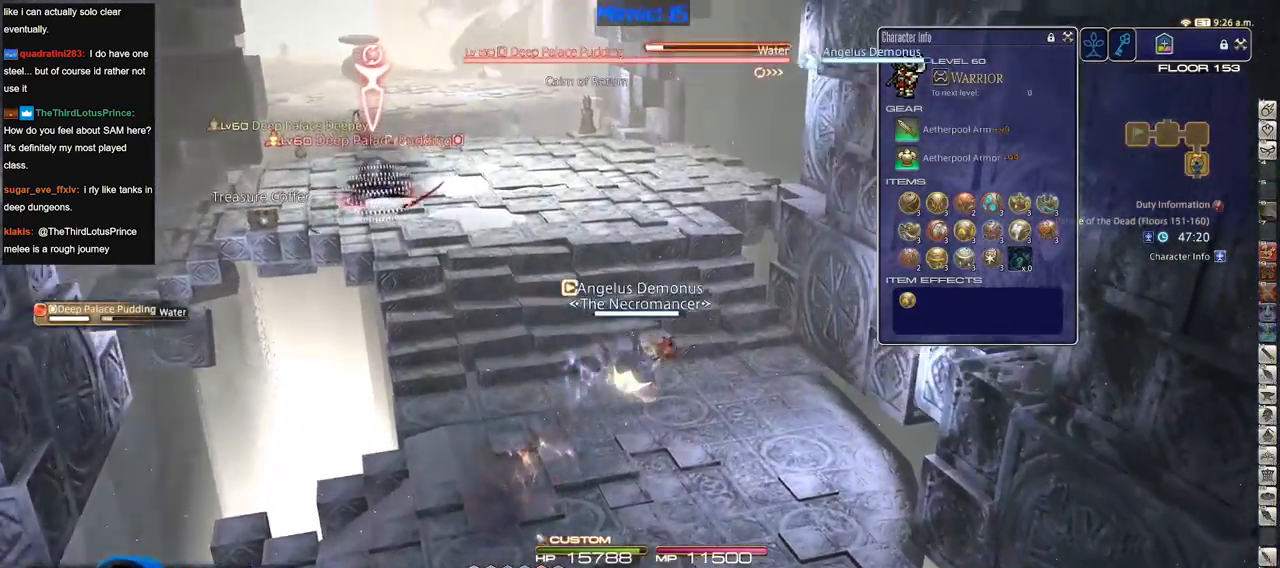
Gameplay with keyboard; each line is a JSON object with the keys held at the frame after it. "events" lists presses ("down") and releases ("up") of ".", "/", "0", "1", "2", "3", "4", "5", "6", "7", "8", "9", "a", "alt_l", "alt_r", "b", "backslash", "backspace", "c", "caps_lock", "comma", "ctrl_l", "ctrl_r", "d", "down", "e", "equals", "escape", "f", "f1", "f10", "f11", "f12", "f2", "f3", "f4", "f5", "f6", "f7", "f8", "f9", "g", "h", "i", "j", "k", "l", "lbracket", "left", "m", "minus", "n", "o", "p", "q", "quote", "r", "rbracket", "return", "right", "s", "semicolon", "shift_l", "shift_r", "space", "super", "t", "tab", "tilde", "u", "up", "v", "w", "x", "y" and "z" between this image and that frame as [ms after this image, input, new state], when the widget could be followed in between. No other keys are recorded. Mouse input is not recorded.
{"keys": ["s"], "events": [[67, "d", "down"], [167, "w", "up"], [317, "s", "down"], [400, "d", "up"]]}
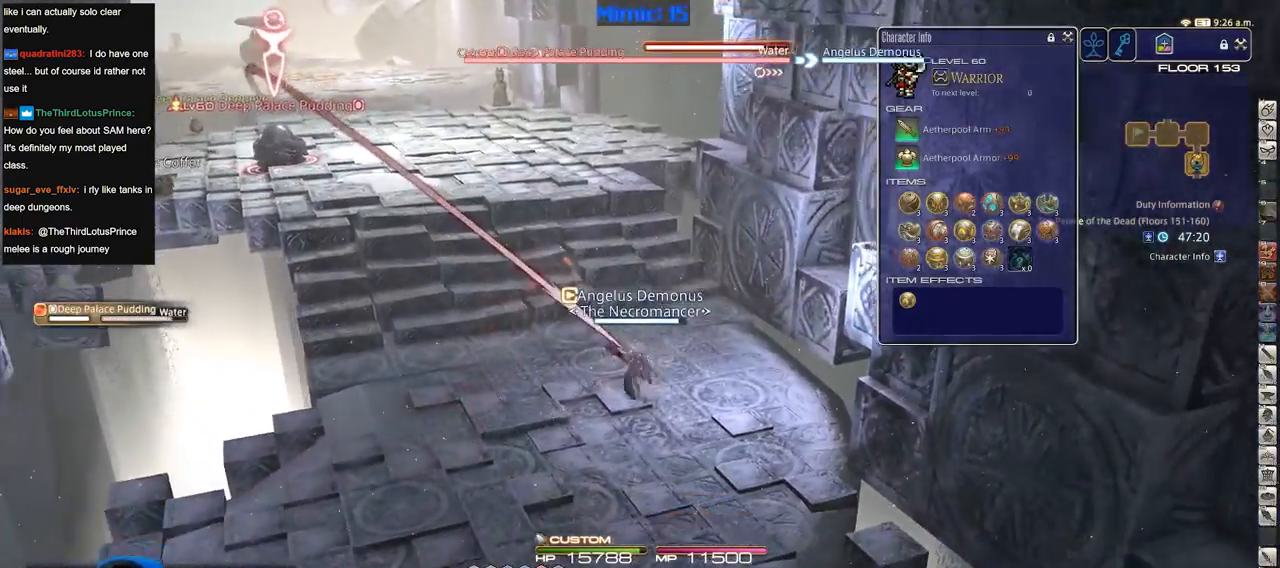
{"keys": ["a", "p", "s"], "events": [[417, "a", "down"], [467, "p", "down"]]}
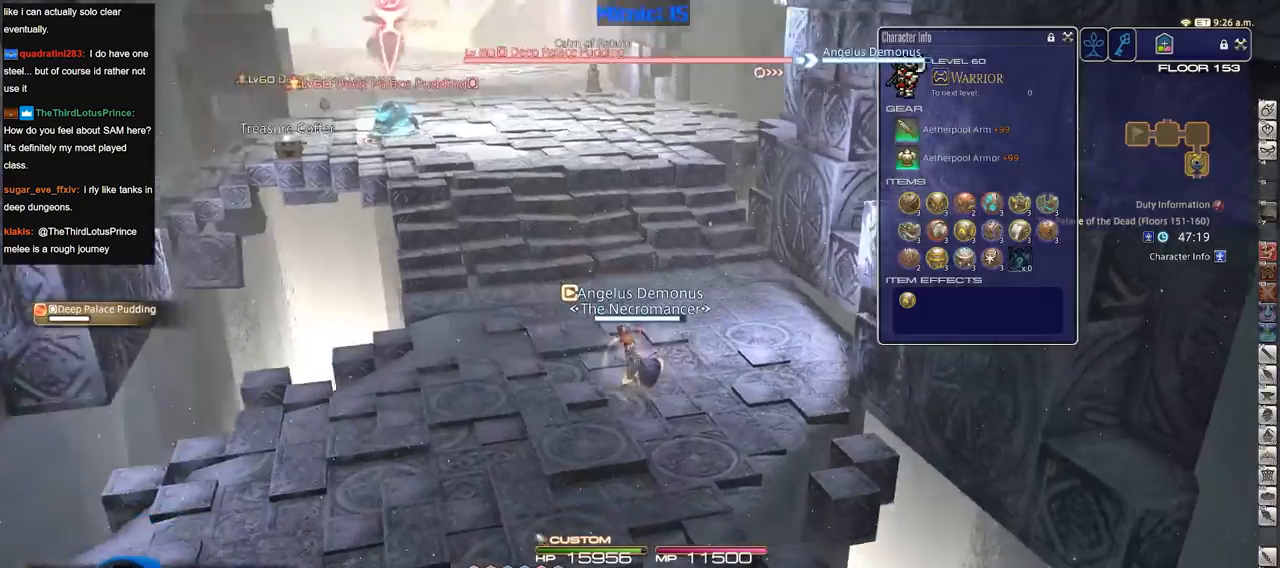
{"keys": ["a", "w"], "events": [[17, "s", "up"], [100, "p", "up"], [150, "return", "down"], [150, "w", "down"], [250, "a", "up"], [250, "return", "up"], [300, "w", "up"], [334, "return", "down"], [384, "a", "down"], [434, "return", "up"], [484, "w", "down"]]}
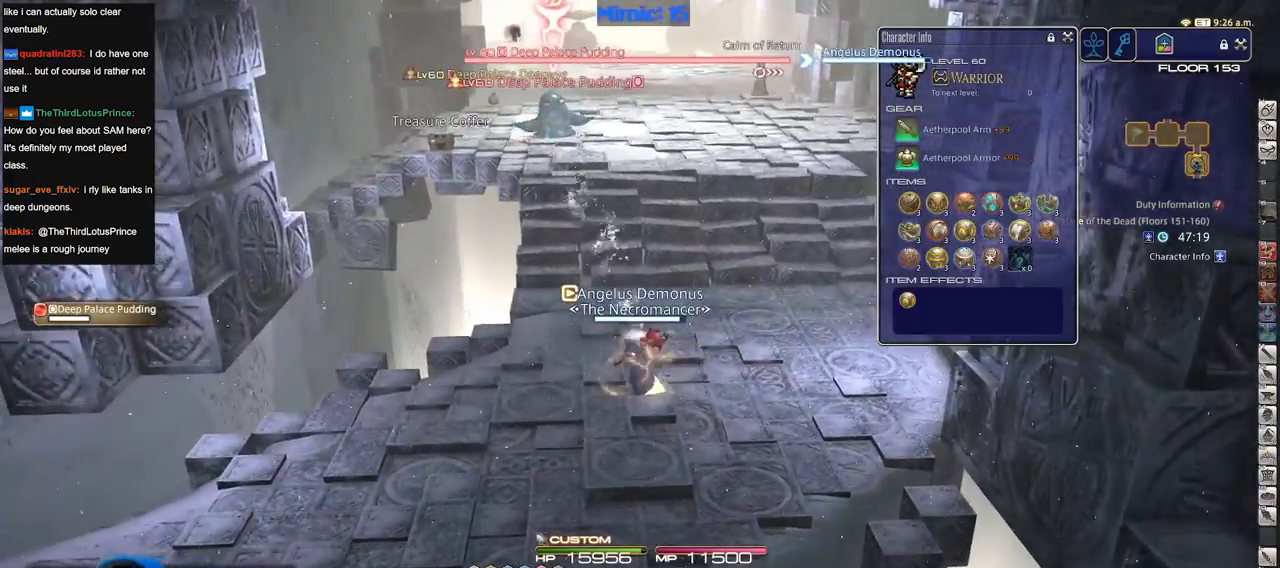
{"keys": ["return", "w"], "events": [[266, "a", "up"], [316, "lbracket", "down"], [400, "lbracket", "up"], [450, "return", "down"]]}
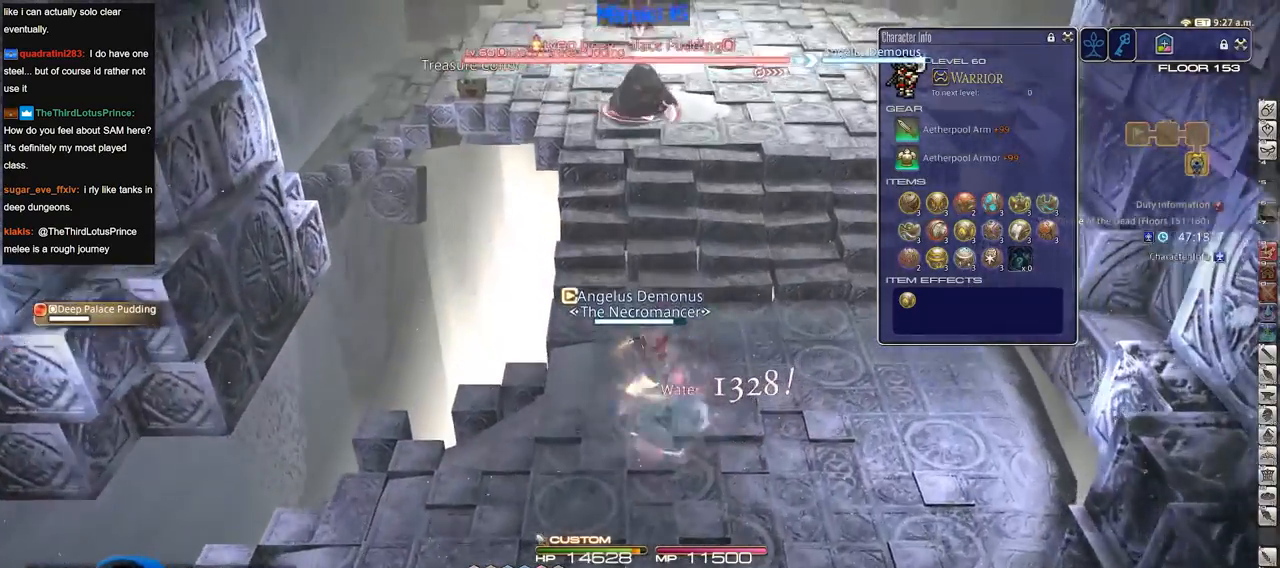
{"keys": [], "events": [[50, "return", "up"], [467, "w", "up"]]}
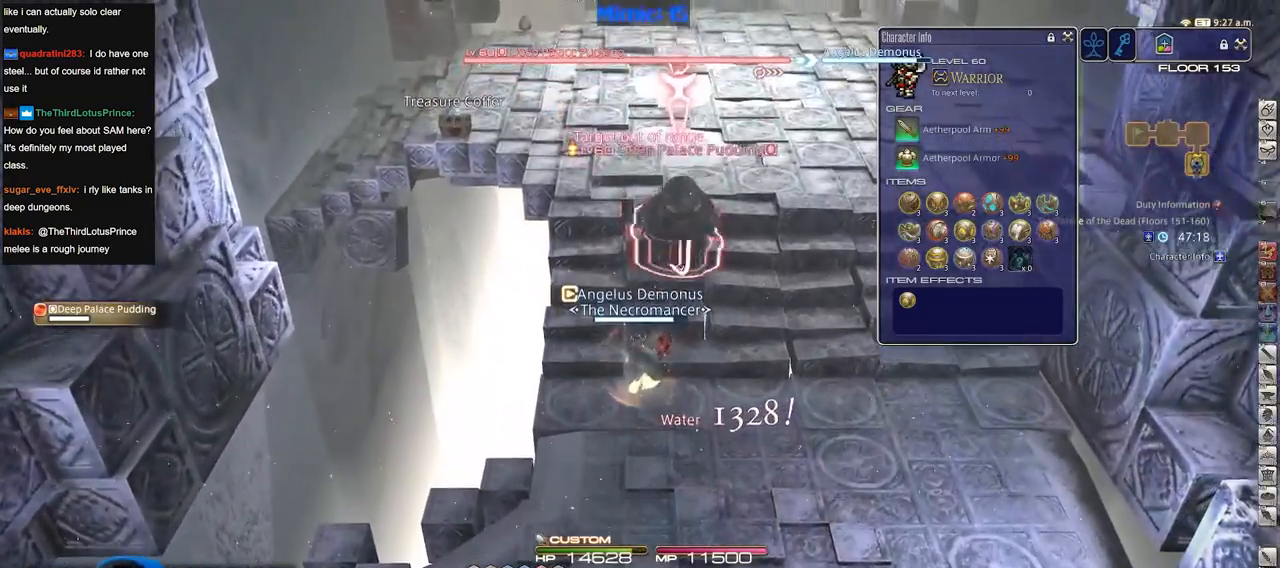
{"keys": [], "events": [[50, "1", "down"], [200, "minus", "down"], [250, "1", "up"], [250, "minus", "up"], [300, "1", "down"], [383, "1", "up"]]}
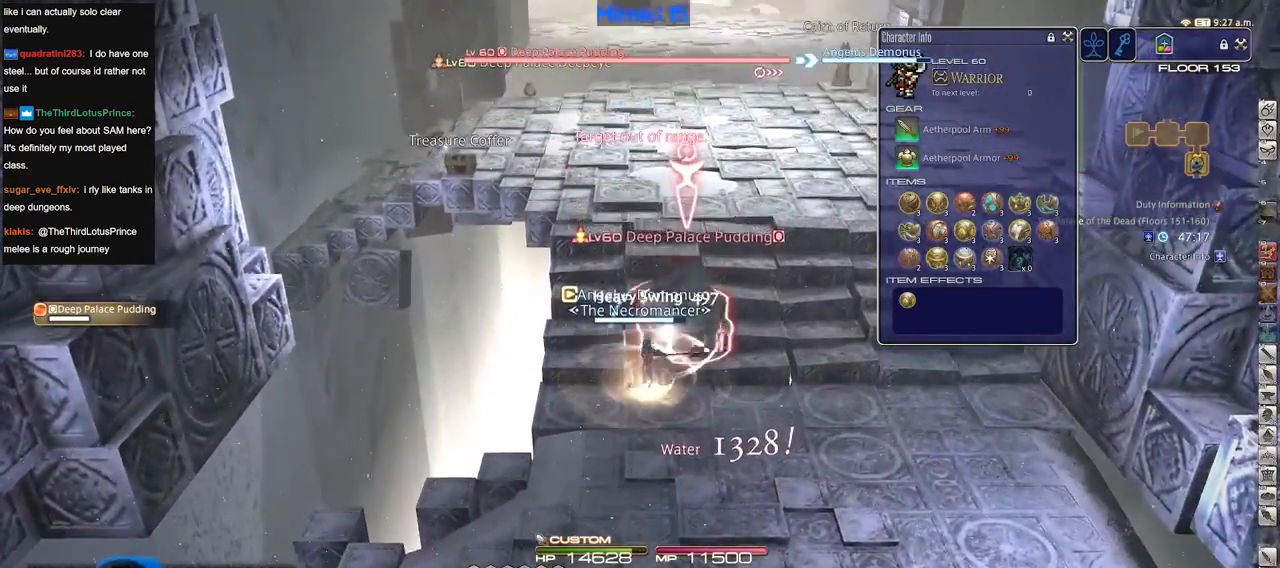
{"keys": [], "events": [[33, "s", "down"], [67, "minus", "down"], [117, "minus", "up"], [167, "d", "down"], [217, "minus", "down"], [267, "minus", "up"], [450, "s", "up"], [501, "d", "up"]]}
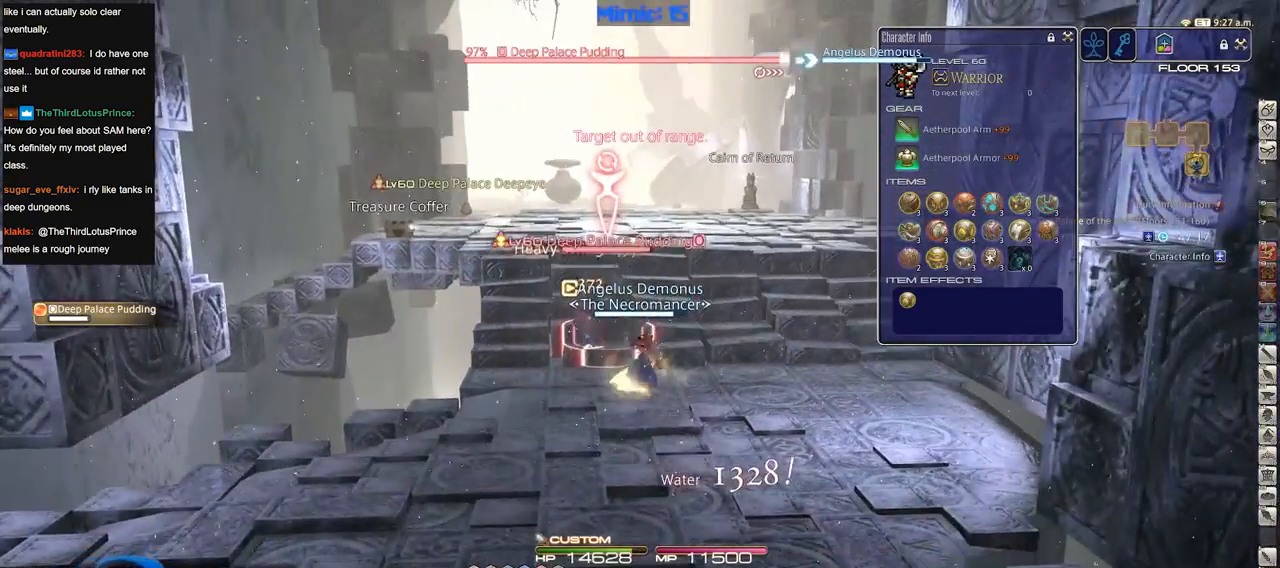
{"keys": [], "events": [[233, "a", "down"], [367, "a", "up"], [367, "lbracket", "down"], [367, "rbracket", "down"], [467, "lbracket", "up"], [467, "rbracket", "up"]]}
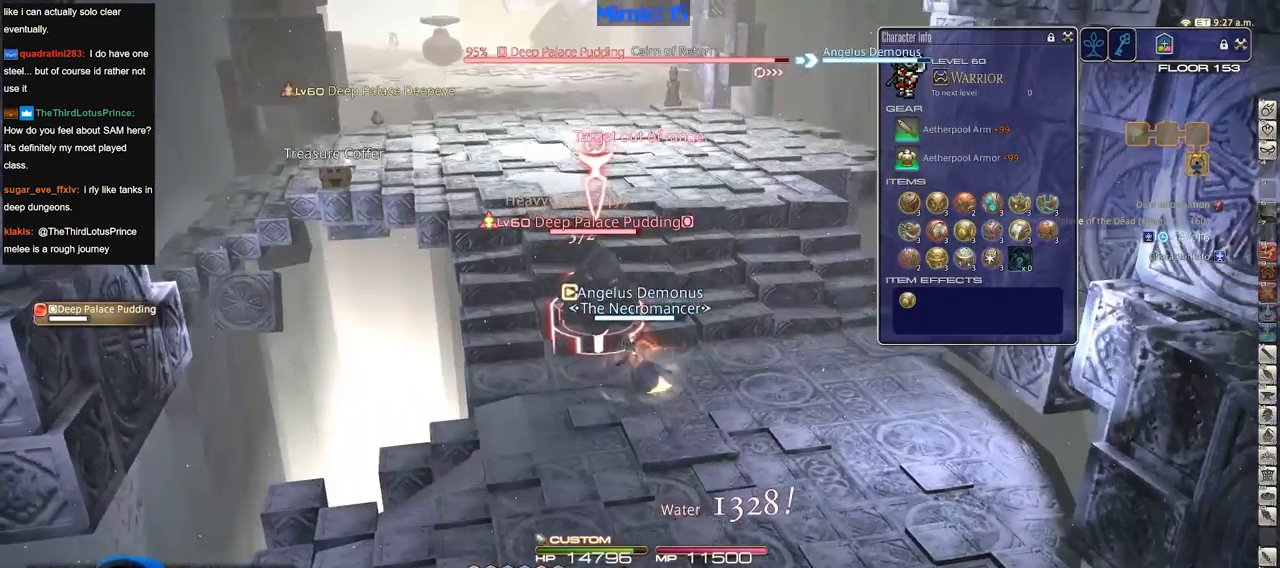
{"keys": ["a", "rbracket"], "events": [[334, "a", "down"], [384, "rbracket", "down"]]}
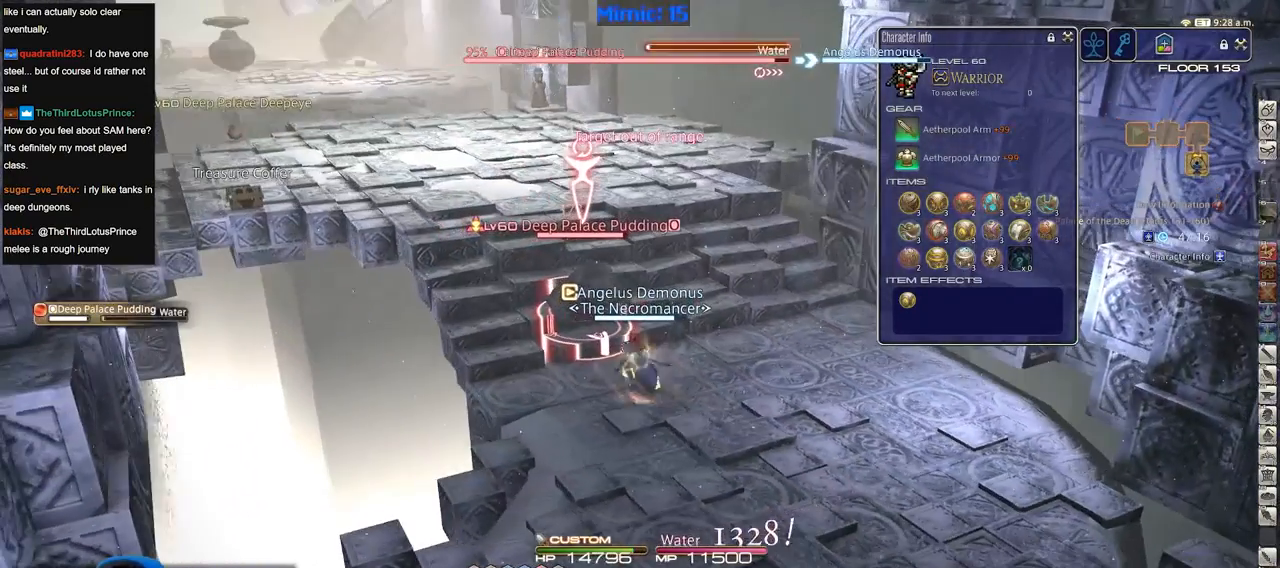
{"keys": [], "events": [[33, "a", "up"], [33, "rbracket", "up"]]}
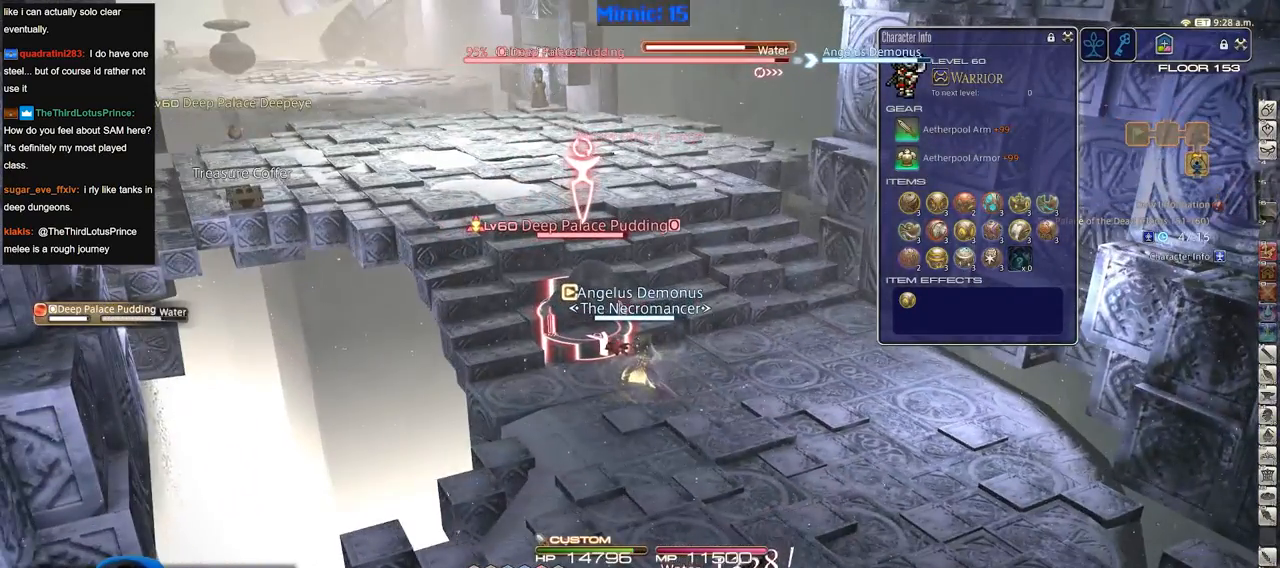
{"keys": [], "events": [[184, "2", "down"], [234, "2", "up"], [284, "2", "down"], [417, "2", "up"]]}
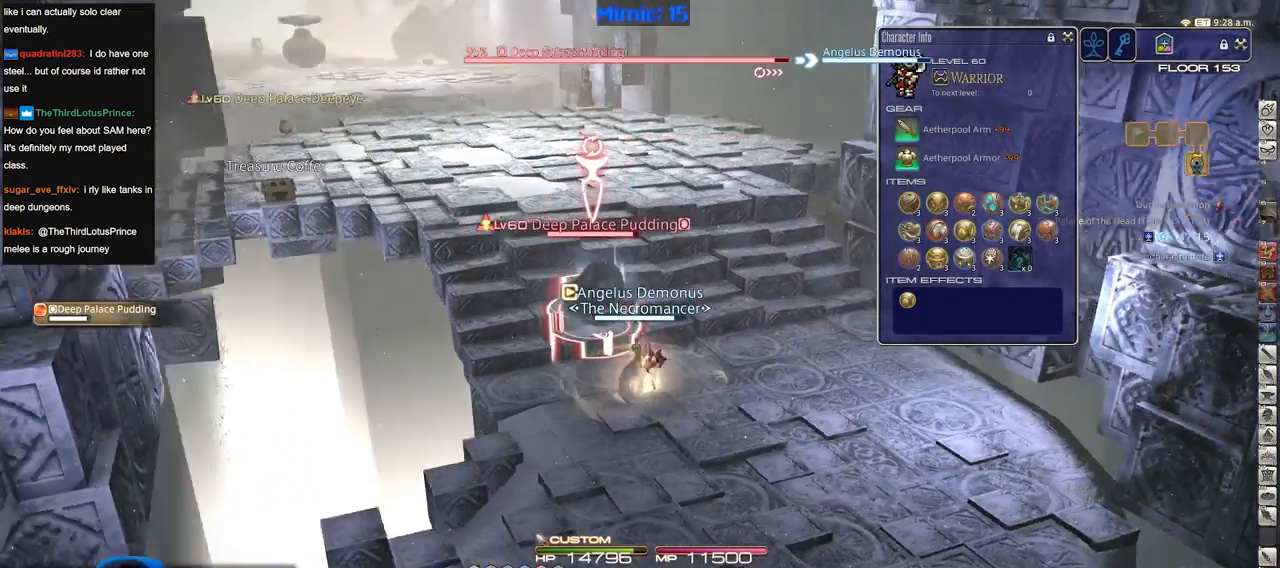
{"keys": ["w"], "events": [[17, "p", "down"], [67, "d", "down"], [333, "p", "up"], [434, "d", "up"], [434, "w", "down"]]}
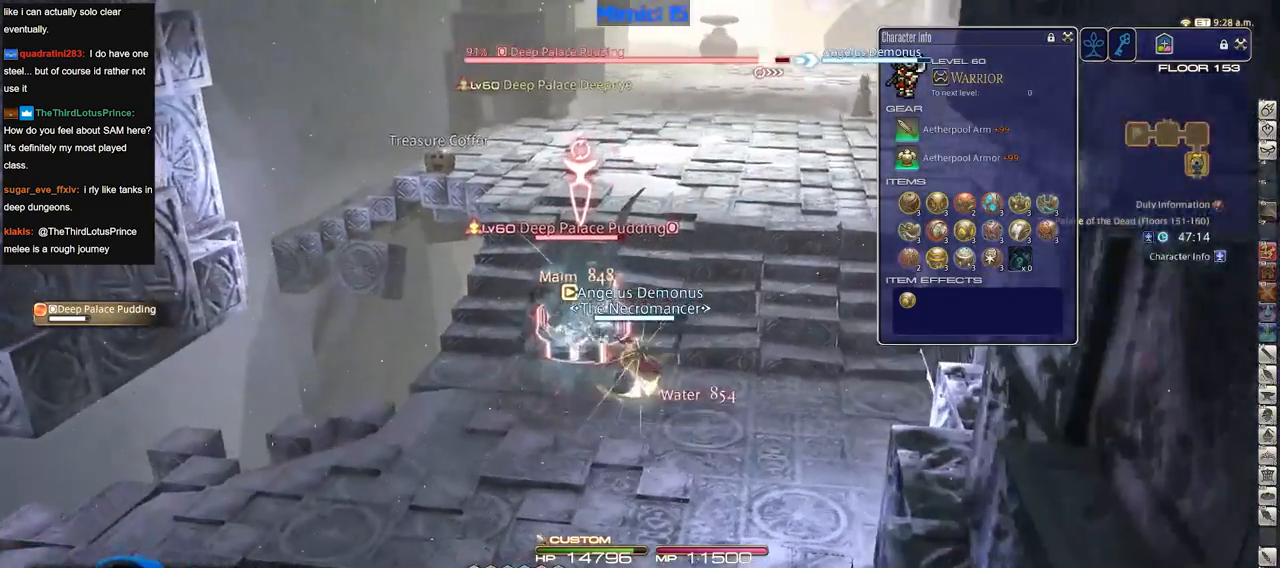
{"keys": ["a", "s"], "events": [[117, "w", "up"], [267, "a", "down"], [351, "rbracket", "down"], [501, "rbracket", "up"], [501, "s", "down"]]}
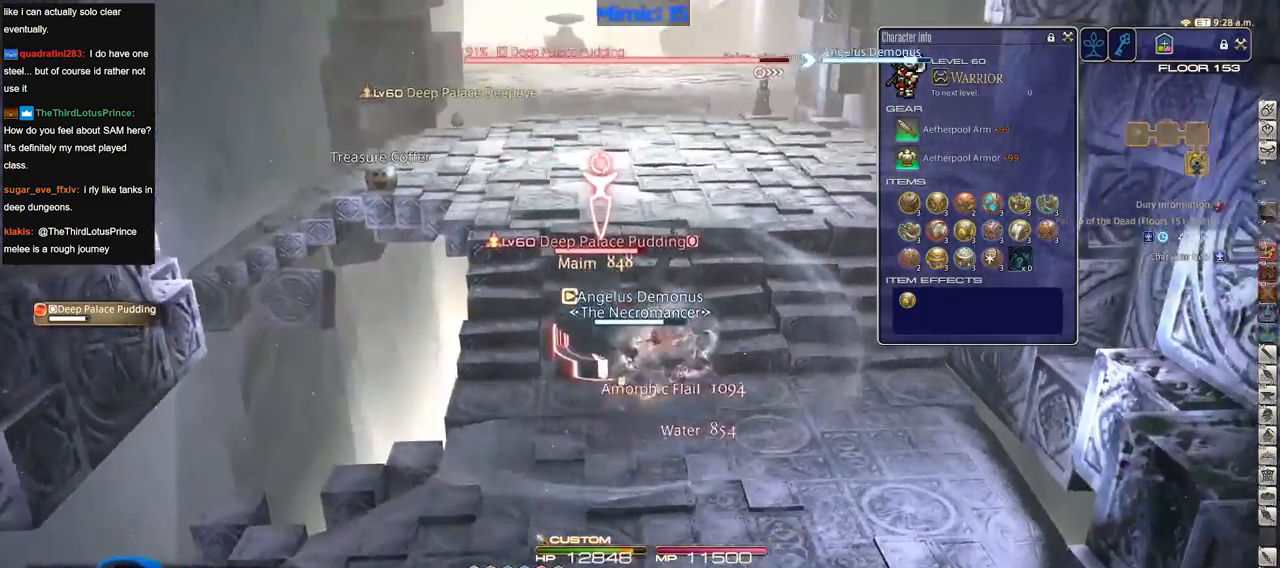
{"keys": [], "events": [[133, "s", "up"], [183, "a", "up"], [233, "w", "down"], [417, "w", "up"]]}
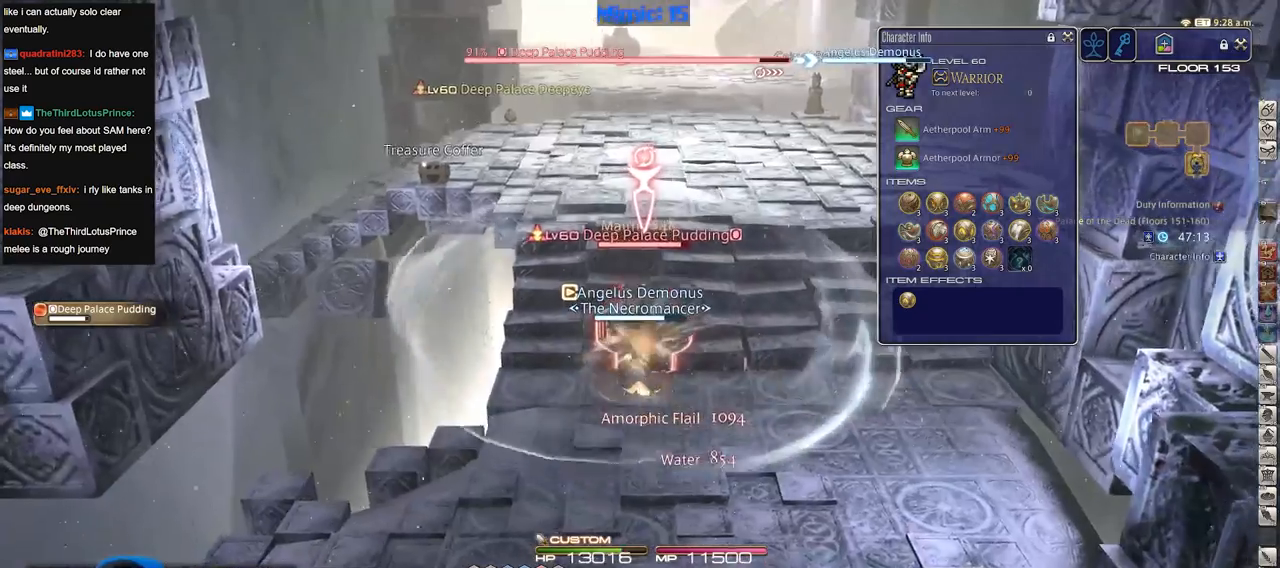
{"keys": [], "events": [[17, "p", "down"], [50, "p", "up"]]}
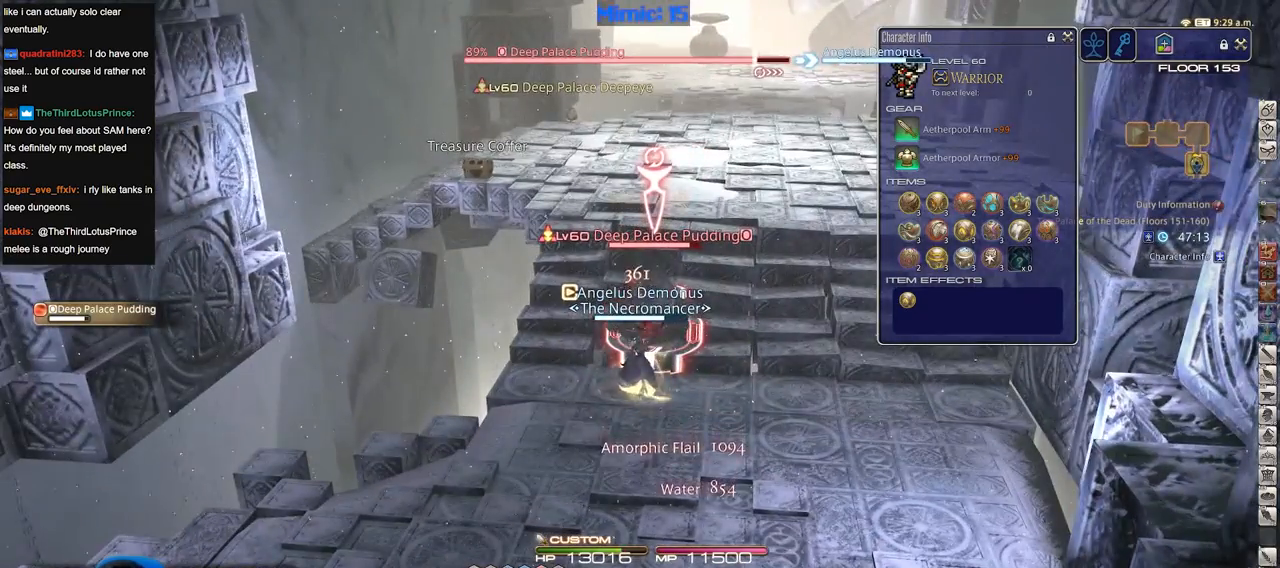
{"keys": ["rbracket"], "events": [[67, "3", "down"], [167, "3", "up"], [450, "rbracket", "down"]]}
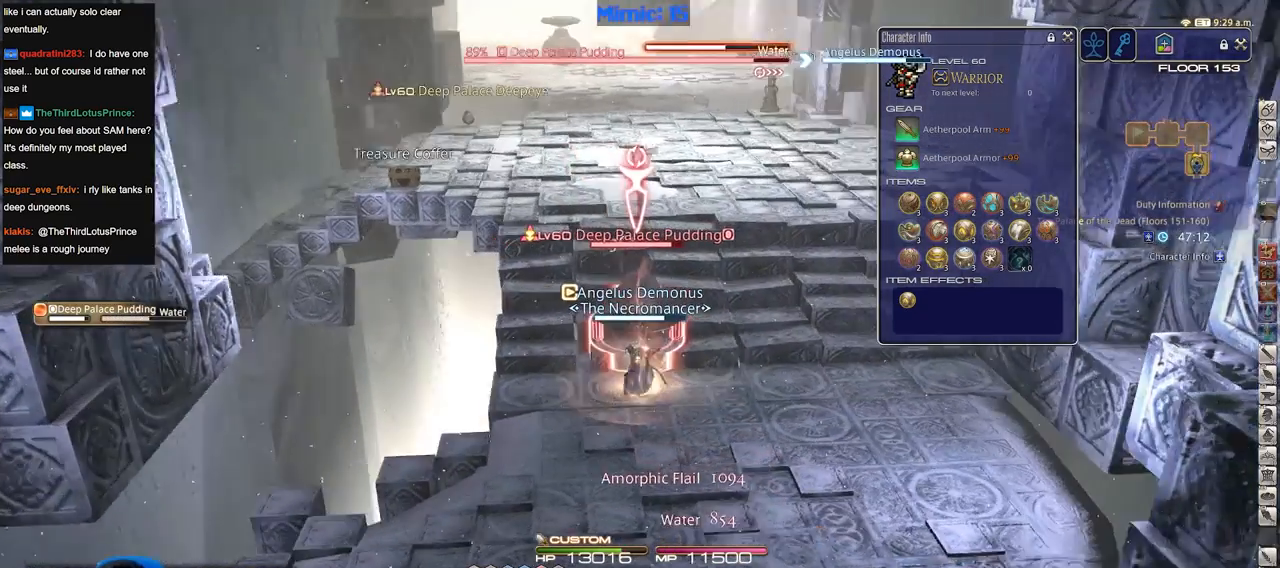
{"keys": ["s"], "events": [[134, "rbracket", "up"], [467, "s", "down"]]}
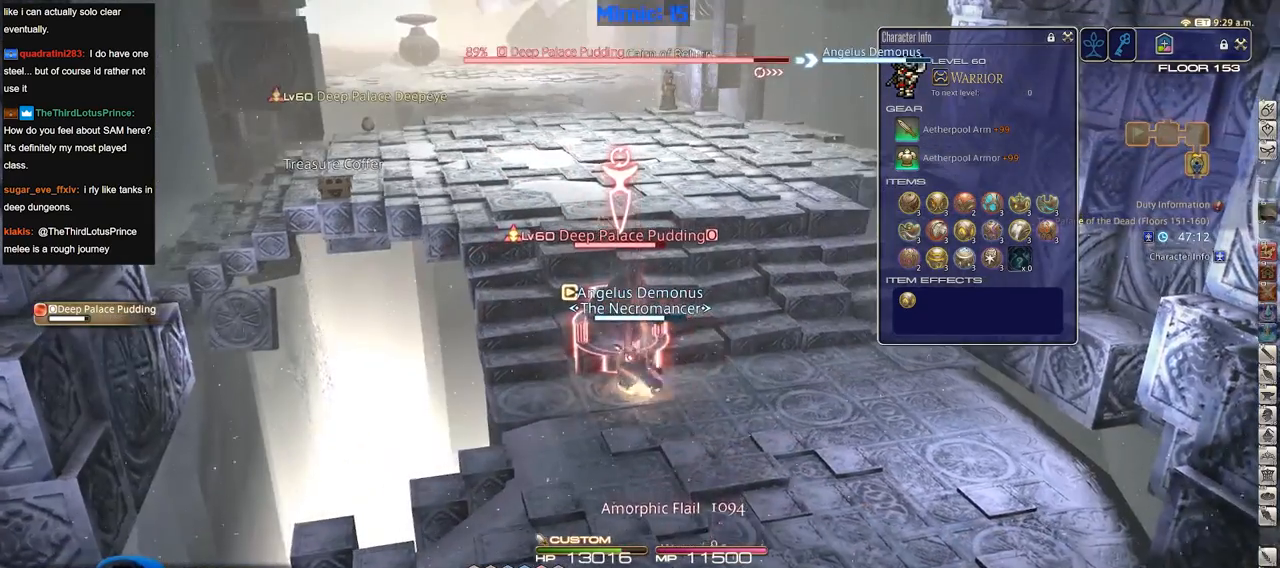
{"keys": [], "events": [[100, "a", "down"], [150, "p", "down"], [150, "s", "up"], [283, "w", "down"], [334, "p", "up"], [384, "a", "up"], [434, "w", "up"]]}
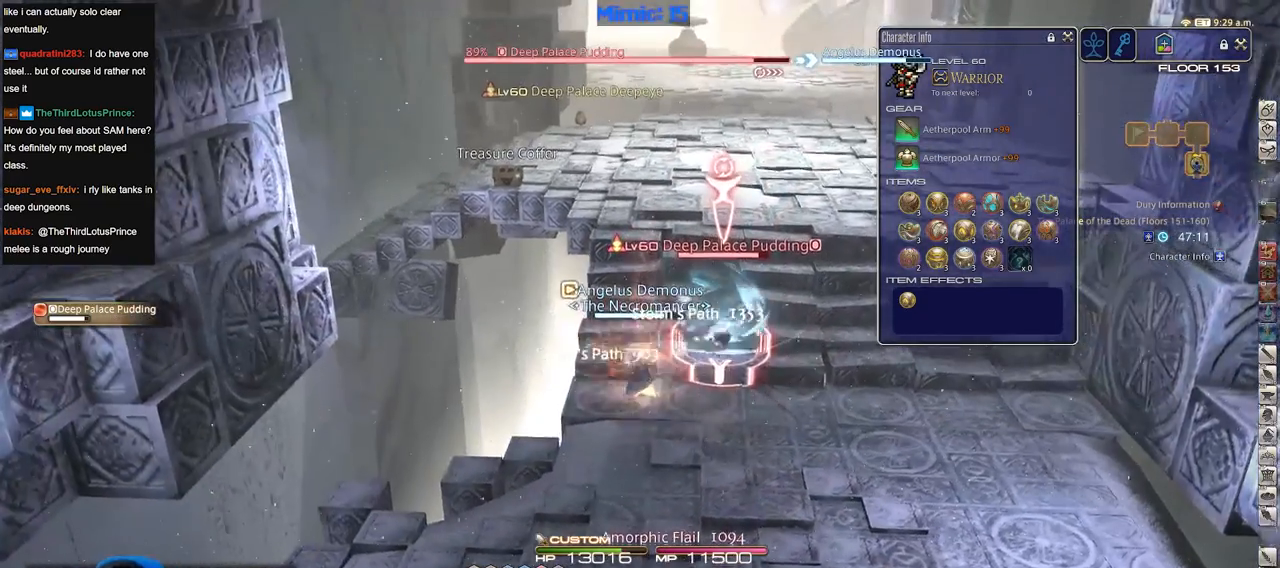
{"keys": ["rbracket"], "events": [[501, "rbracket", "down"]]}
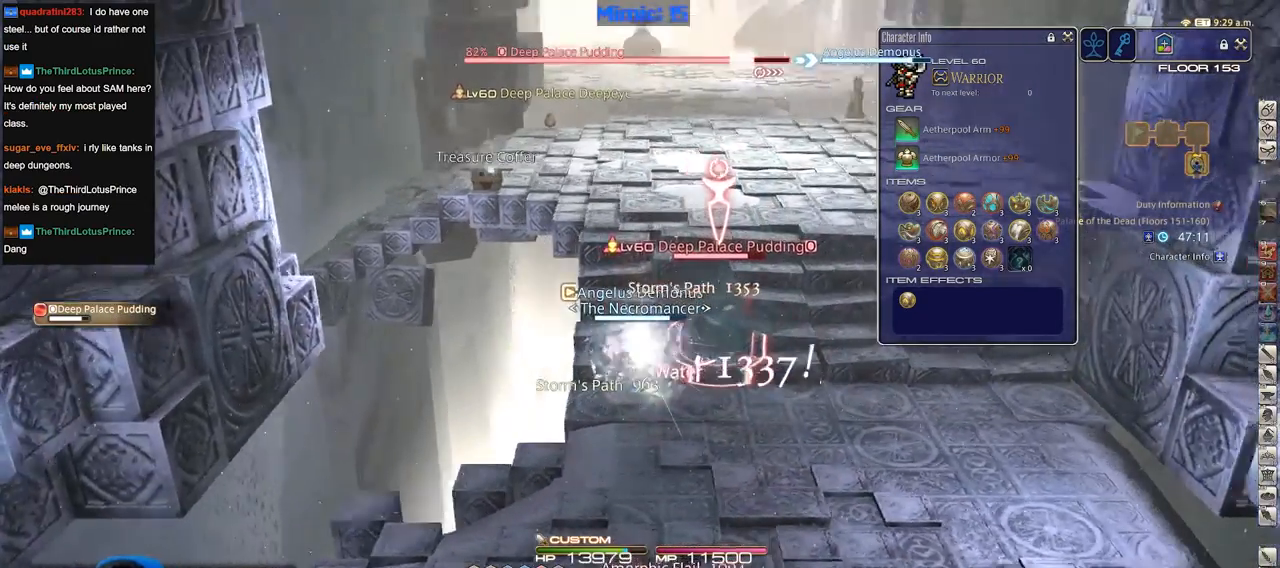
{"keys": [], "events": [[133, "rbracket", "up"]]}
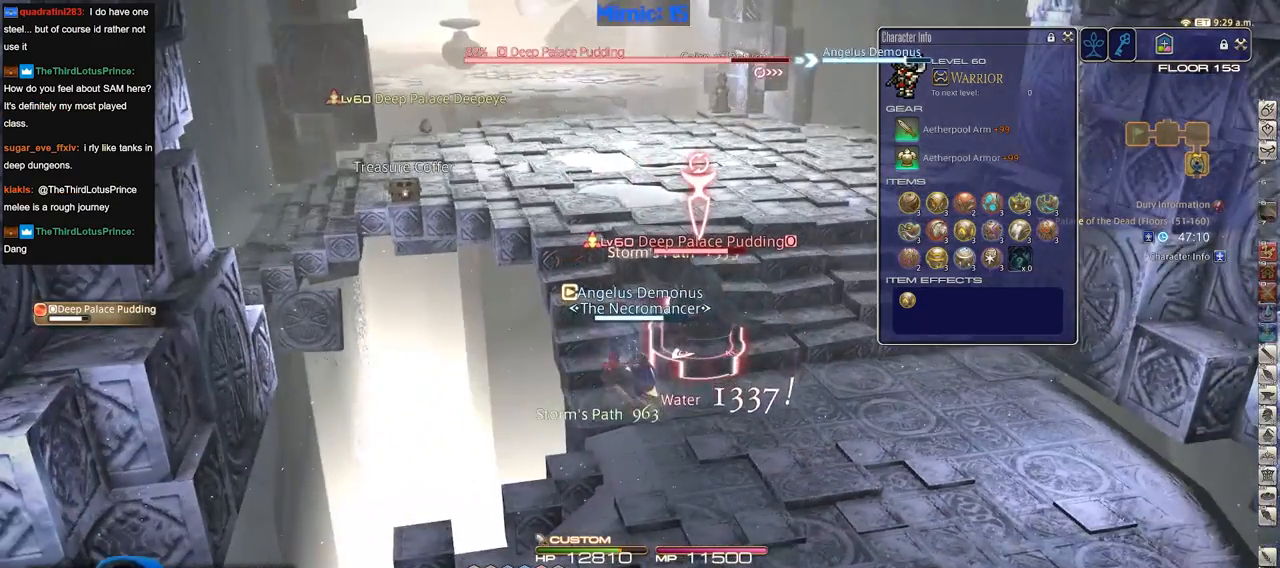
{"keys": [], "events": [[50, "1", "down"], [251, "1", "up"], [251, "p", "down"], [384, "p", "up"]]}
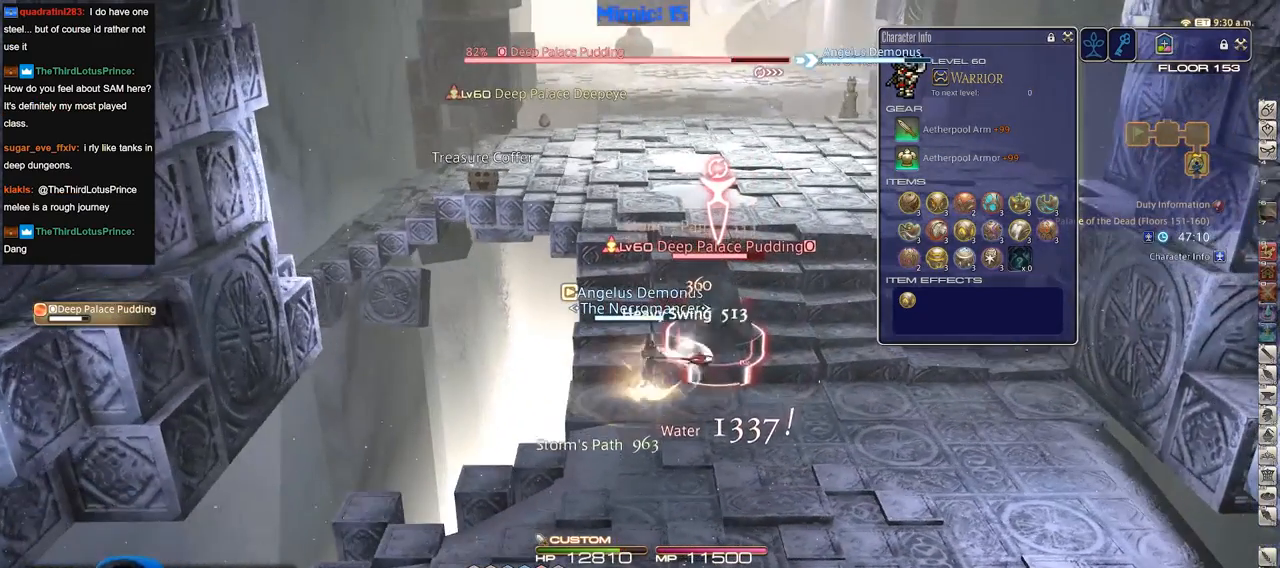
{"keys": ["shift_r"], "events": [[267, "shift_r", "down"]]}
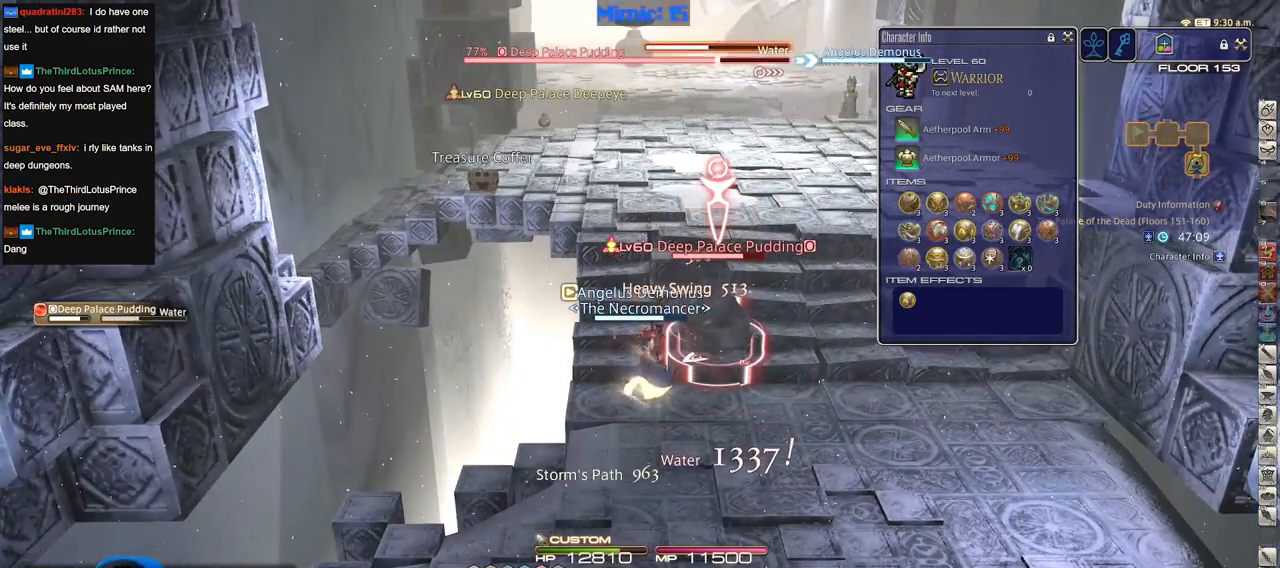
{"keys": ["shift_r"], "events": []}
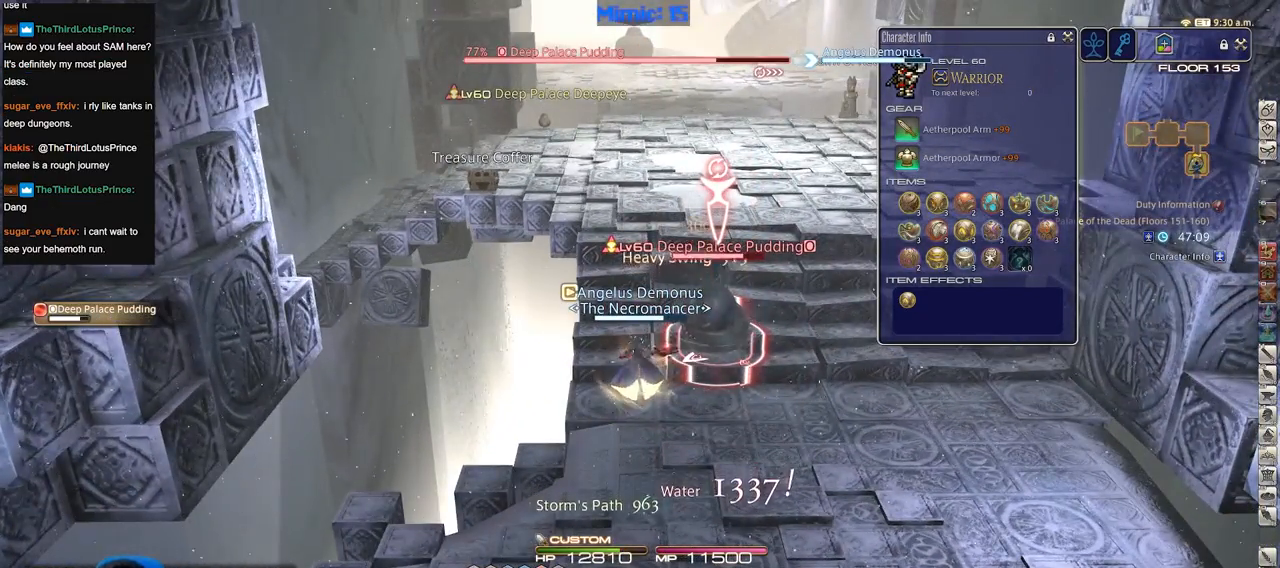
{"keys": [], "events": [[200, "1", "down"], [300, "1", "up"], [300, "shift_r", "up"], [384, "rbracket", "down"], [484, "rbracket", "up"]]}